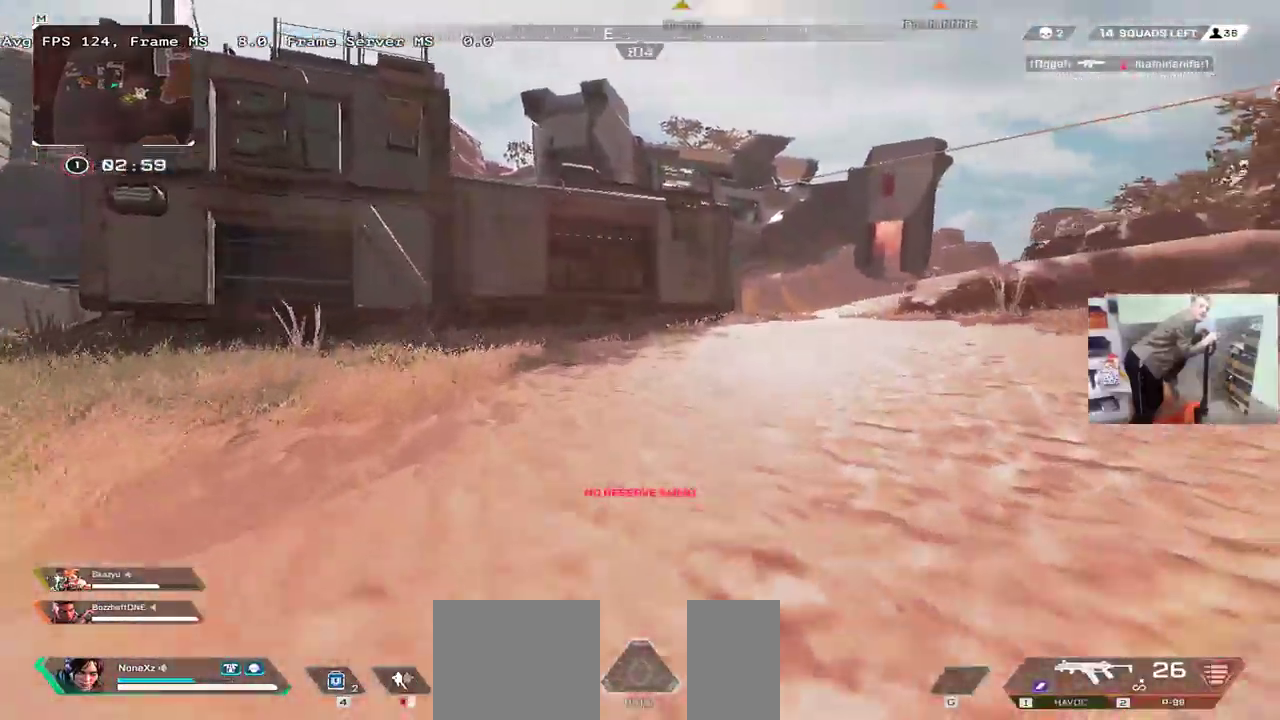
Gameplay with keyboard and mouse; each line is a JSON object with the keys and mouse buttons held at the frame after it. "events" lists presses ("down") and releases ("up") of "1", "2", "3", "4", "5", "a", "alt", "b", "c", "ctrl", "d", "e", "f", "g", "q", "r", "s", "shift", "space", "t", "tab", "v", "w", "x", "z", "mouse_left", "mouse_wheel", "mouse_right", "mouse_mb4" and "mouse_mb5" between this image and that frame as [ms after this image, input, new state], when the widget could be followed in between. "mouse_left", "mouse_wheel", "mouse_right", "mouse_mb4", "mouse_mb5" = the "left", "wheel", "right", "mb4", "mb5" buttons of the "mouse" list. No other keys are recorded. "wheel" means that the mouse wheel is clicked or scrolled. Mouse movement is not recorded.
{"keys": ["w"], "mouse": [], "events": [[183, "b", "down"], [233, "b", "up"], [333, "b", "down"], [383, "b", "up"], [466, "b", "down"], [500, "b", "up"]]}
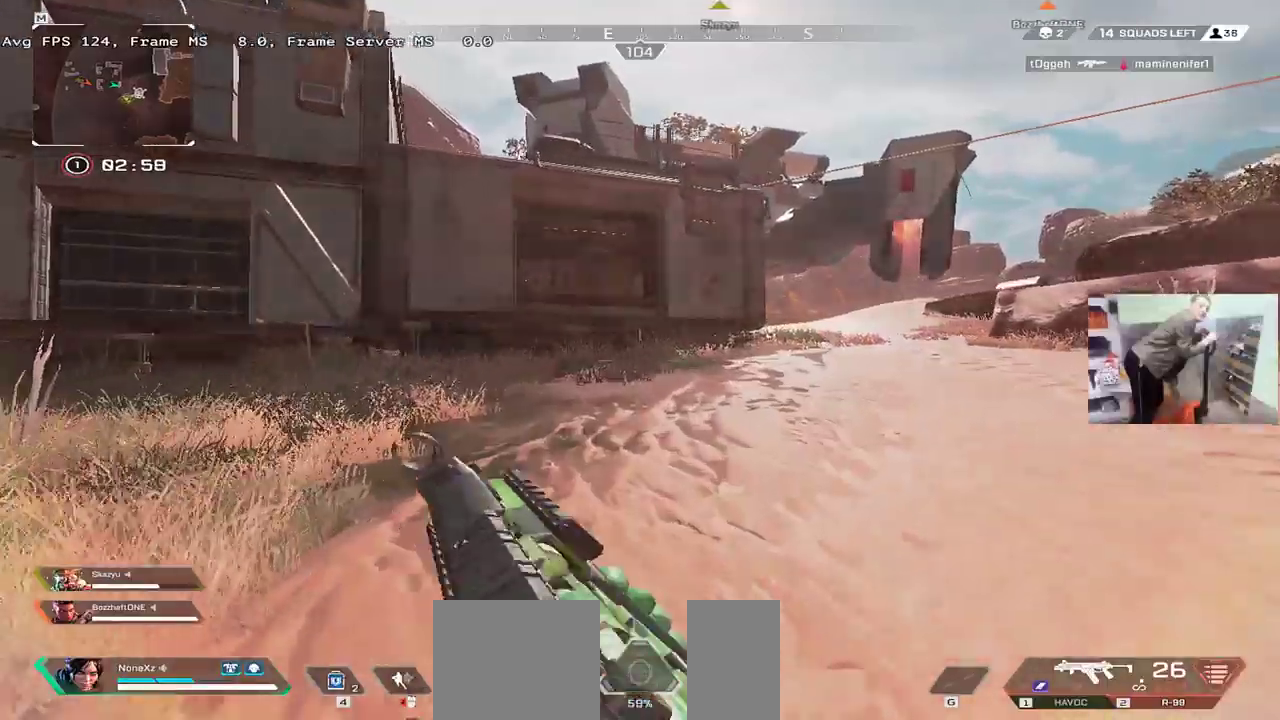
{"keys": ["w"], "mouse": [], "events": []}
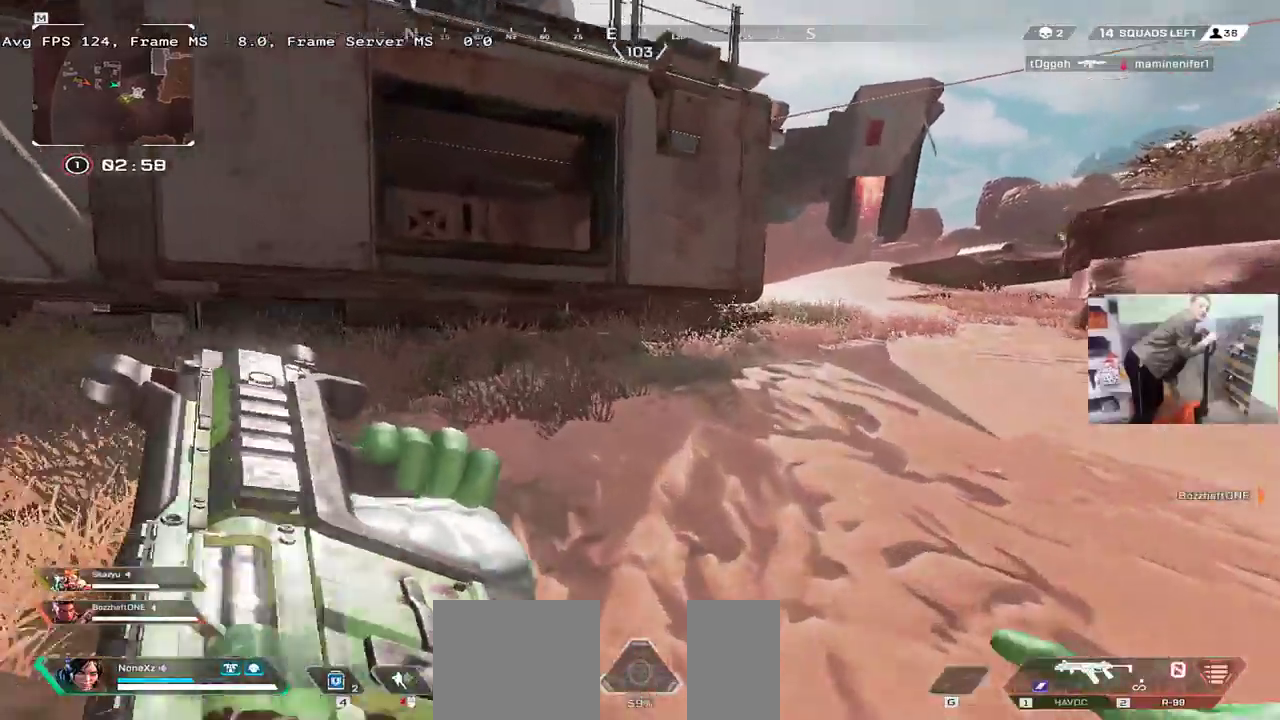
{"keys": ["w"], "mouse": [], "events": []}
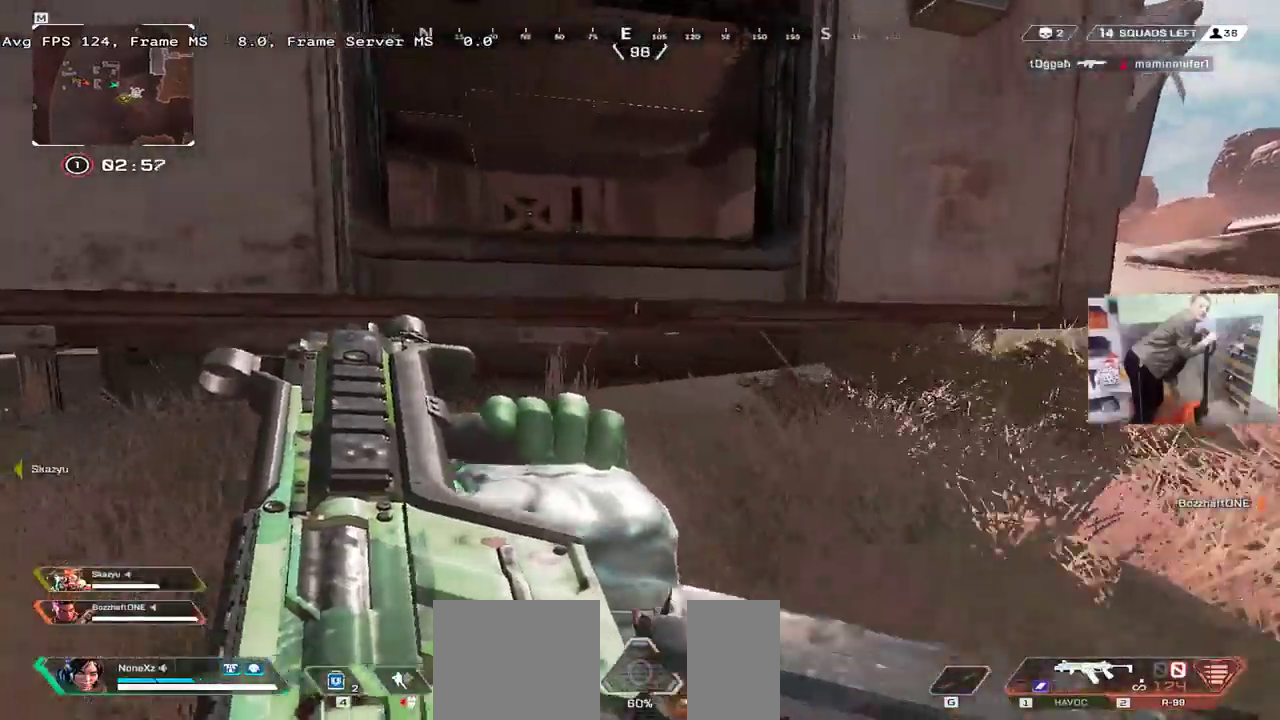
{"keys": ["e", "w"], "mouse": [], "events": [[33, "mouse_right", "down"], [416, "mouse_right", "up"], [466, "e", "down"]]}
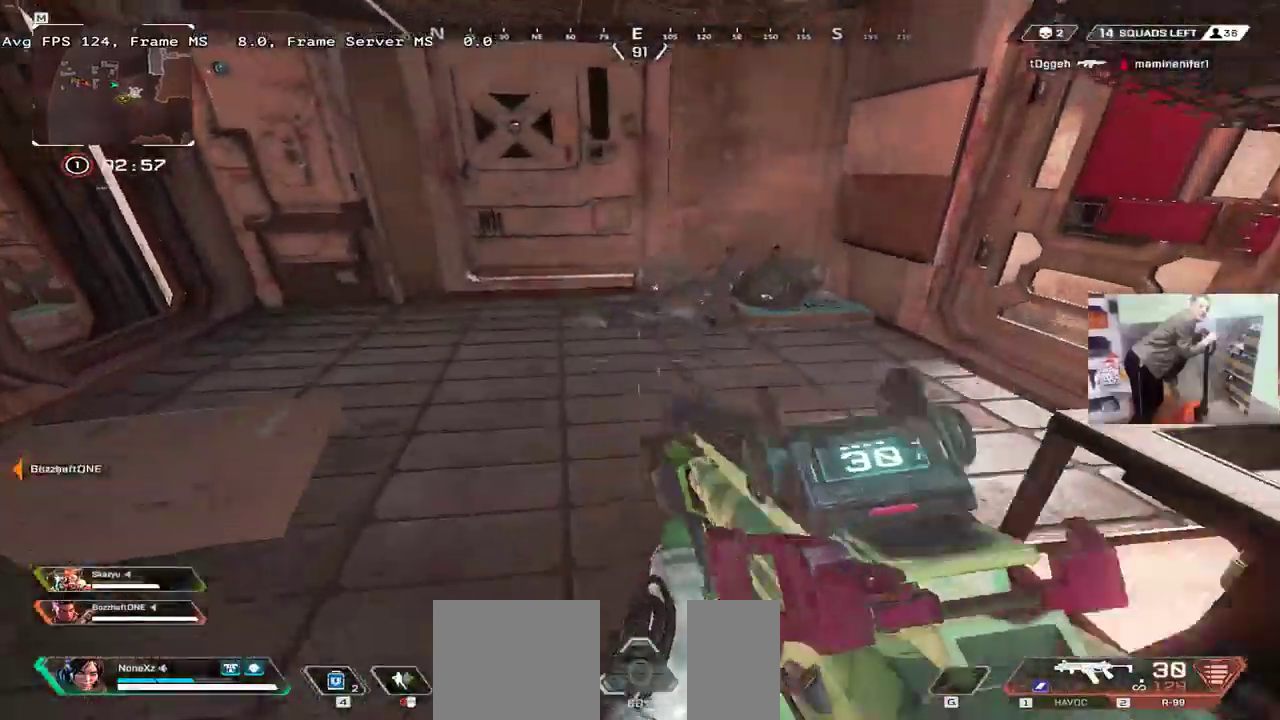
{"keys": ["e", "w"], "mouse": [], "events": [[16, "e", "up"], [200, "3", "down"], [216, "shift", "down"], [266, "3", "up"], [300, "shift", "up"], [383, "e", "down"]]}
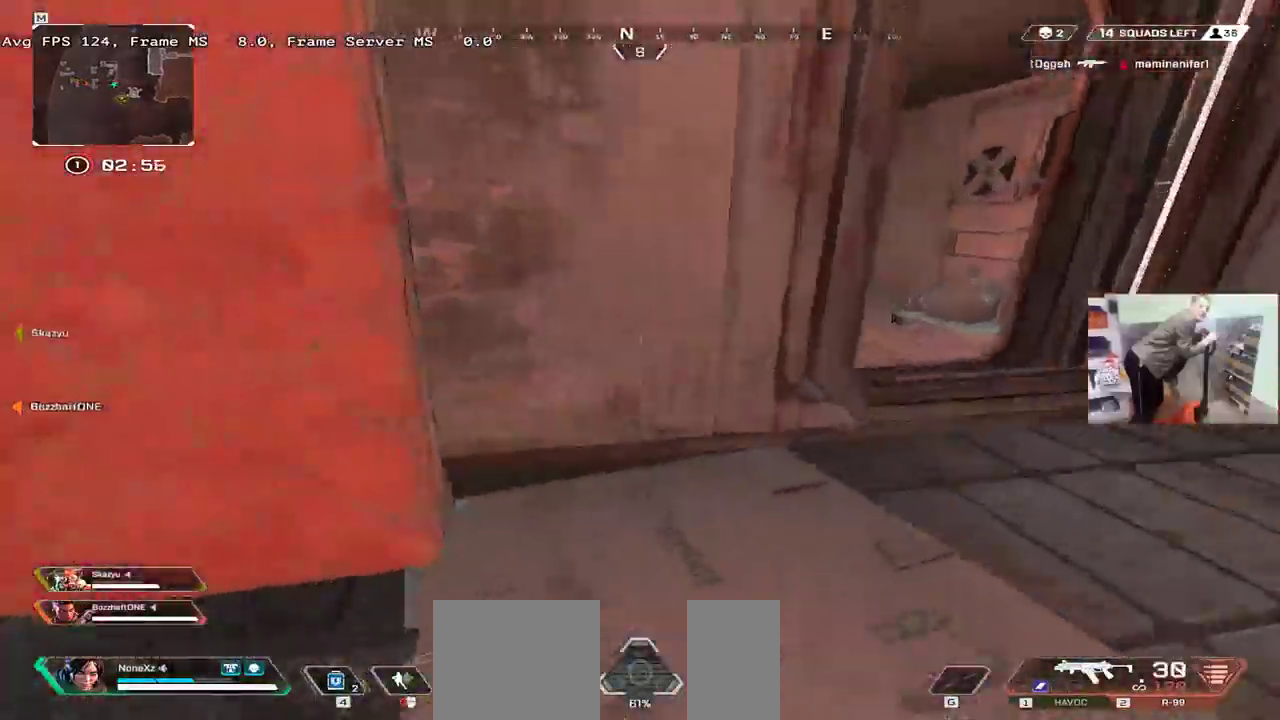
{"keys": ["e", "w"], "mouse": [], "events": []}
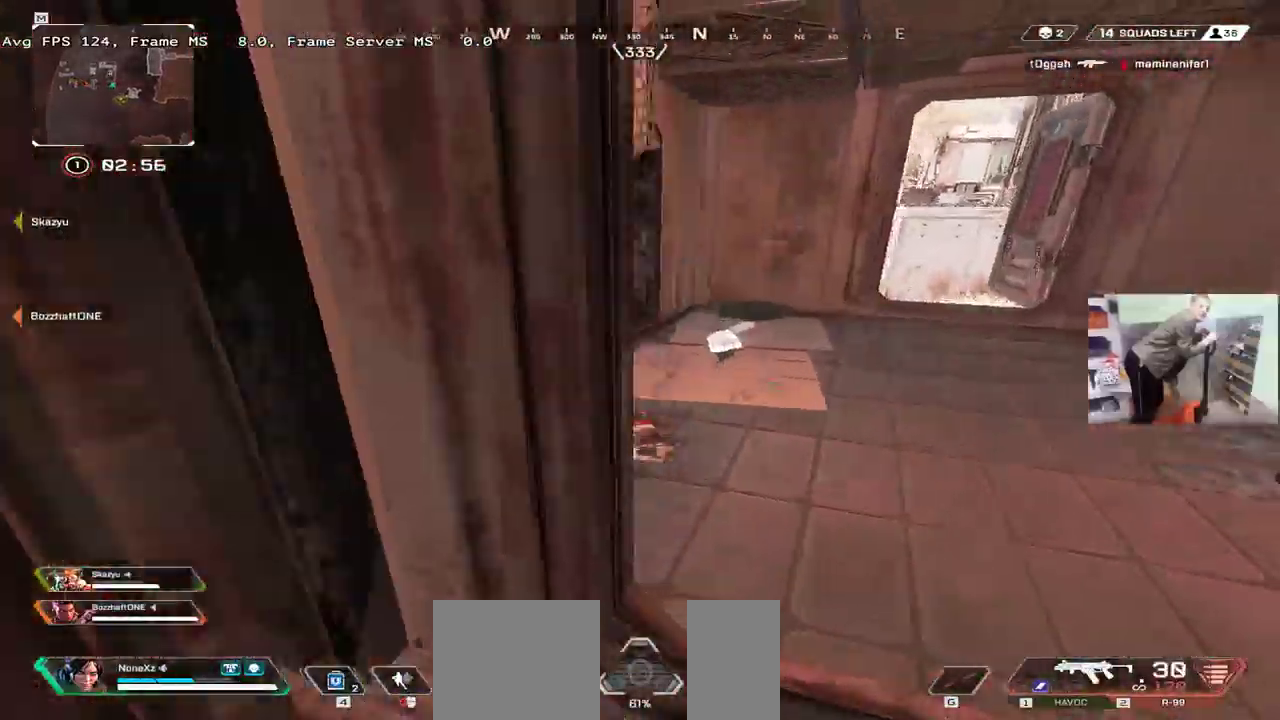
{"keys": [], "mouse": [], "events": [[250, "w", "up"], [283, "e", "up"]]}
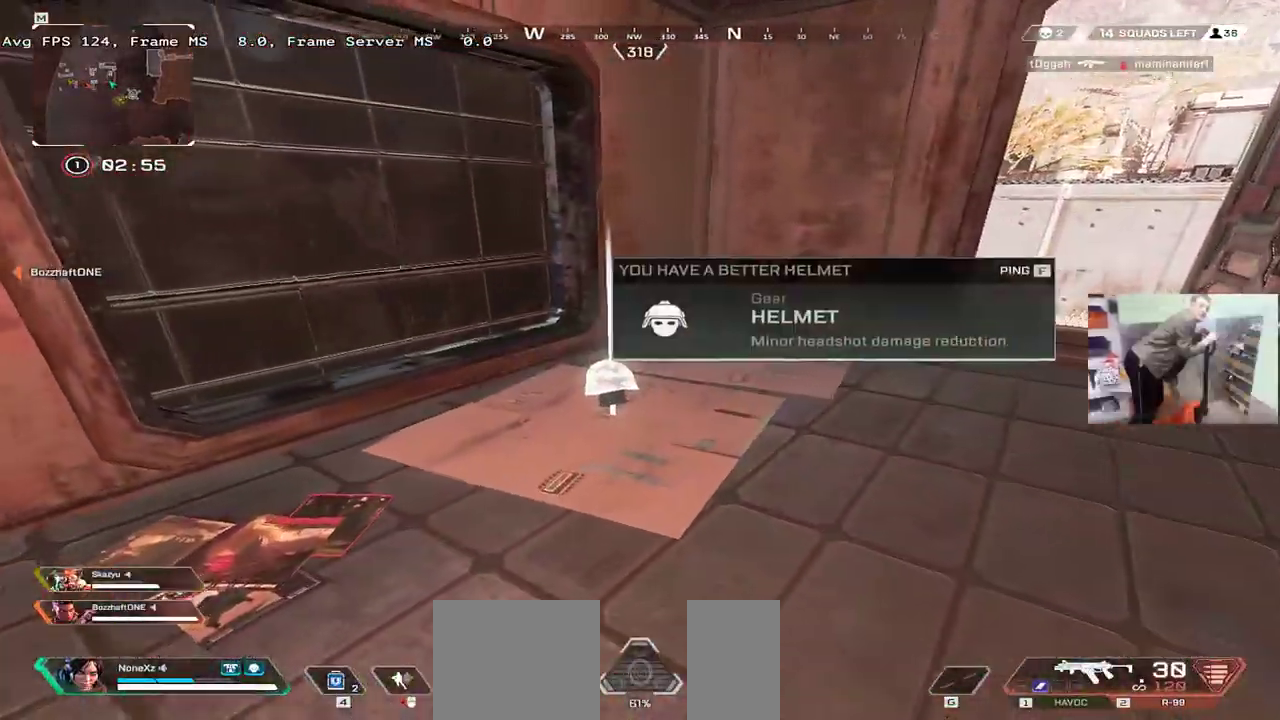
{"keys": ["shift", "w"], "mouse": [], "events": [[16, "c", "down"], [50, "w", "down"], [66, "shift", "down"], [83, "c", "up"], [150, "shift", "up"], [283, "e", "down"], [383, "c", "down"], [383, "e", "up"], [433, "c", "up"], [433, "shift", "down"]]}
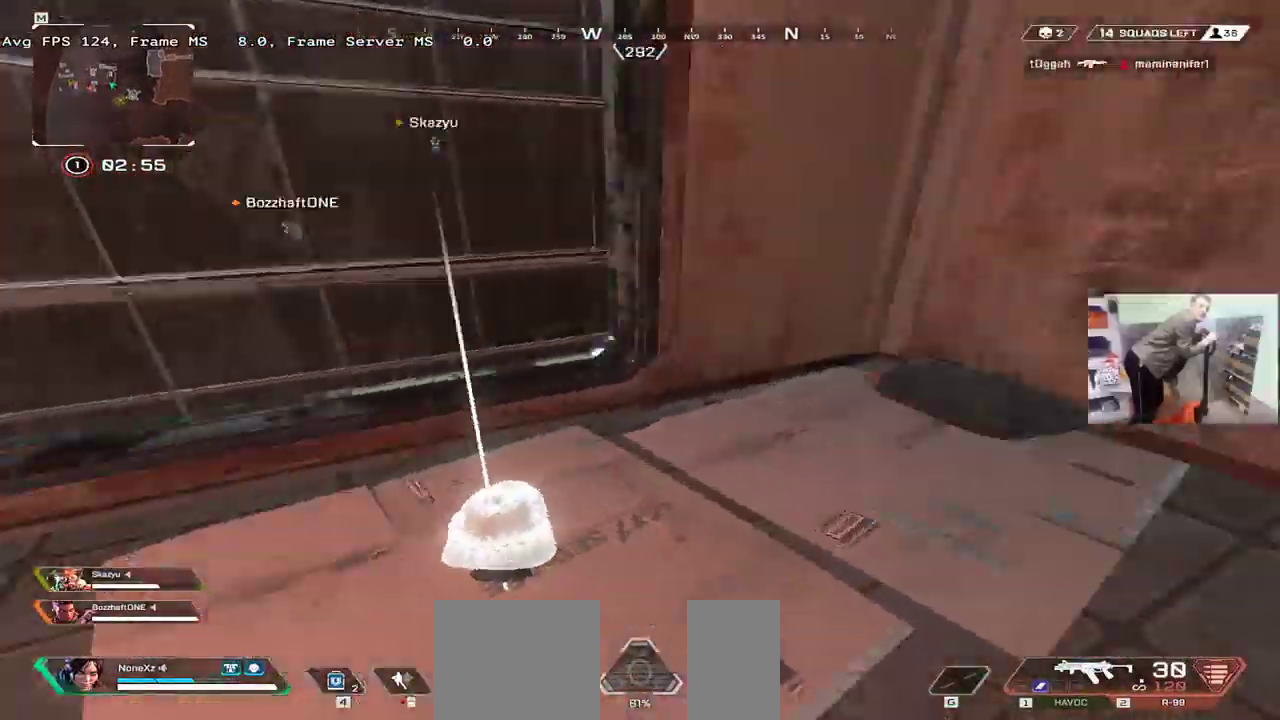
{"keys": ["w"], "mouse": [], "events": [[16, "q", "down"], [33, "shift", "up"], [83, "q", "up"]]}
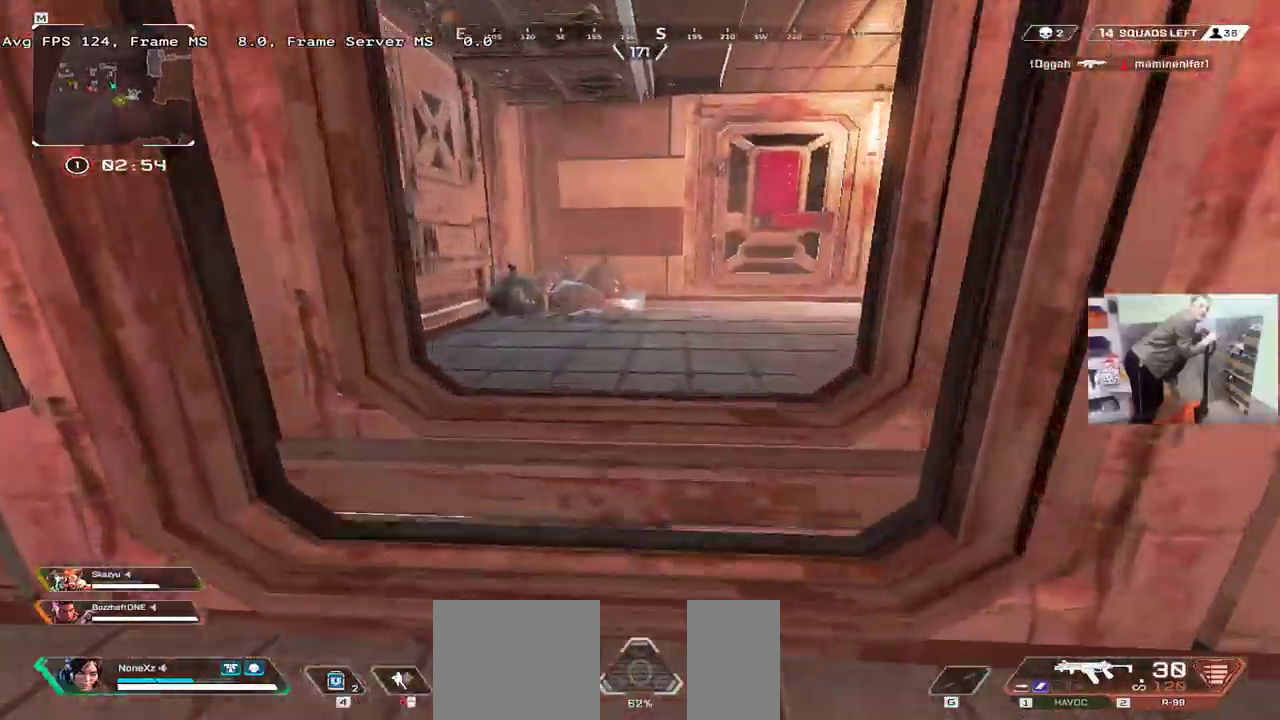
{"keys": ["ctrl", "w"], "mouse": [], "events": [[200, "ctrl", "down"]]}
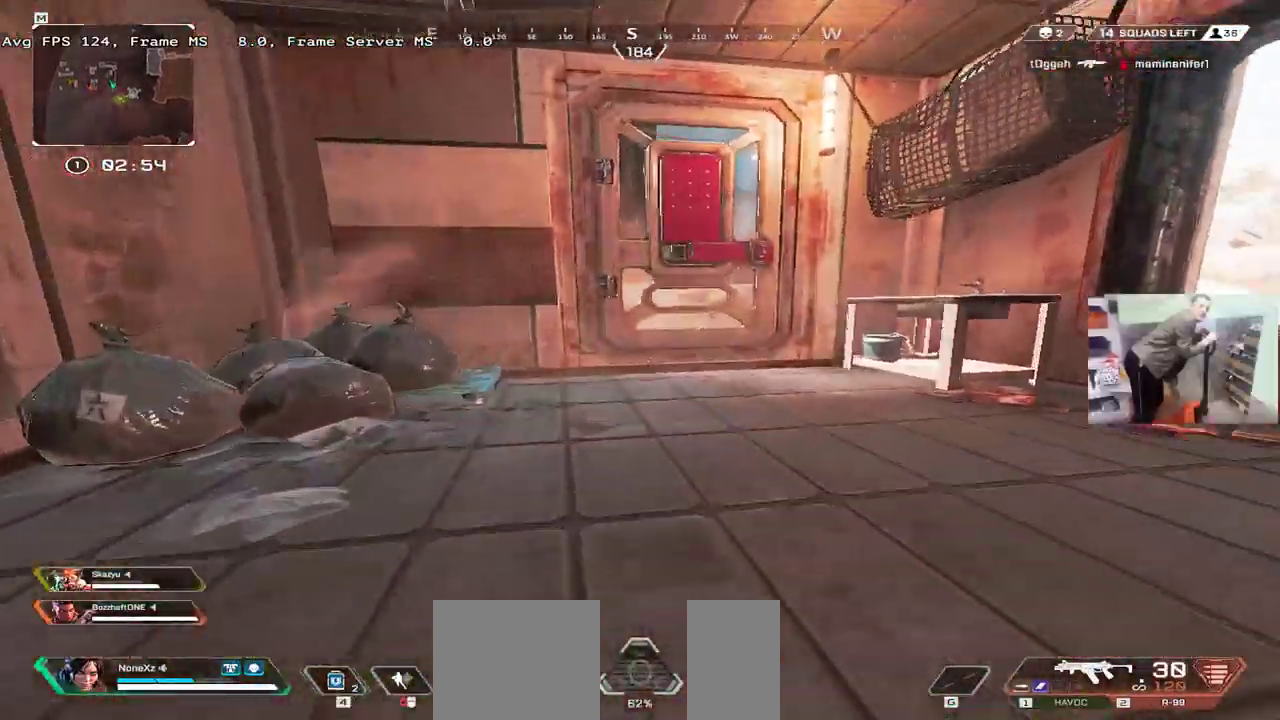
{"keys": ["e", "w"], "mouse": [], "events": [[250, "ctrl", "up"], [250, "e", "down"], [266, "c", "down"], [333, "c", "up"], [400, "shift", "down"], [483, "shift", "up"]]}
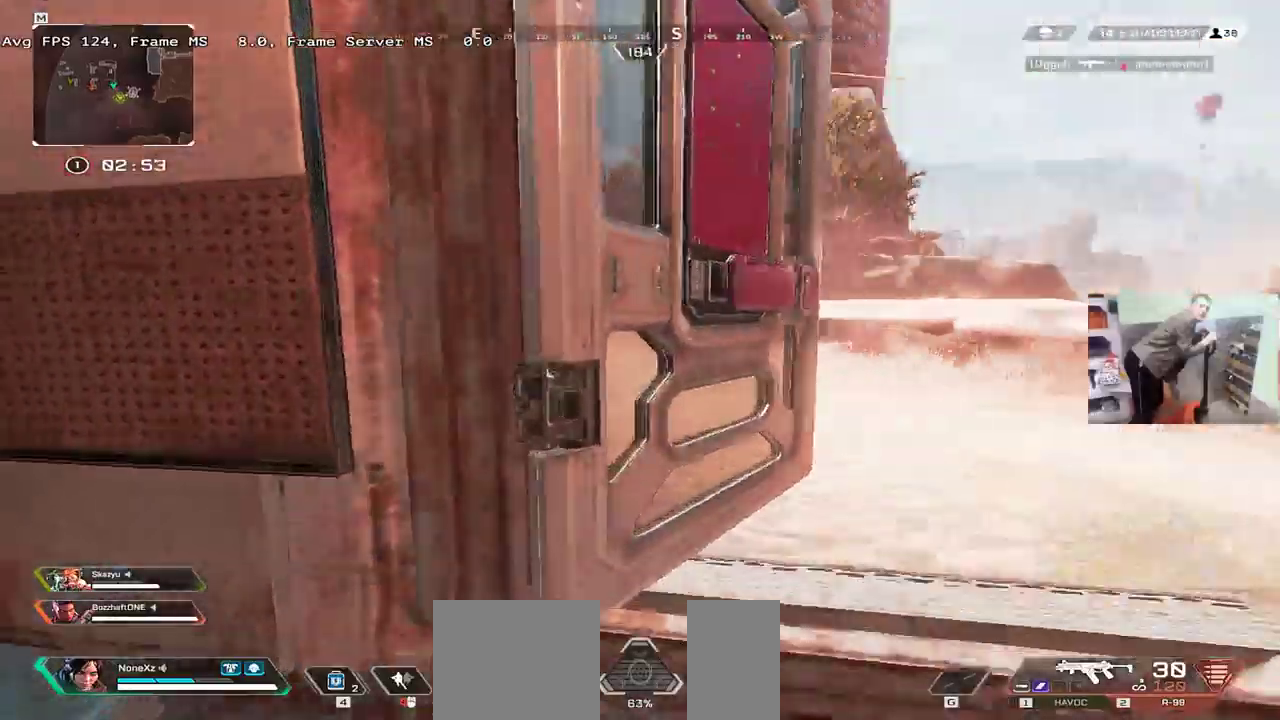
{"keys": ["e", "w"], "mouse": [], "events": []}
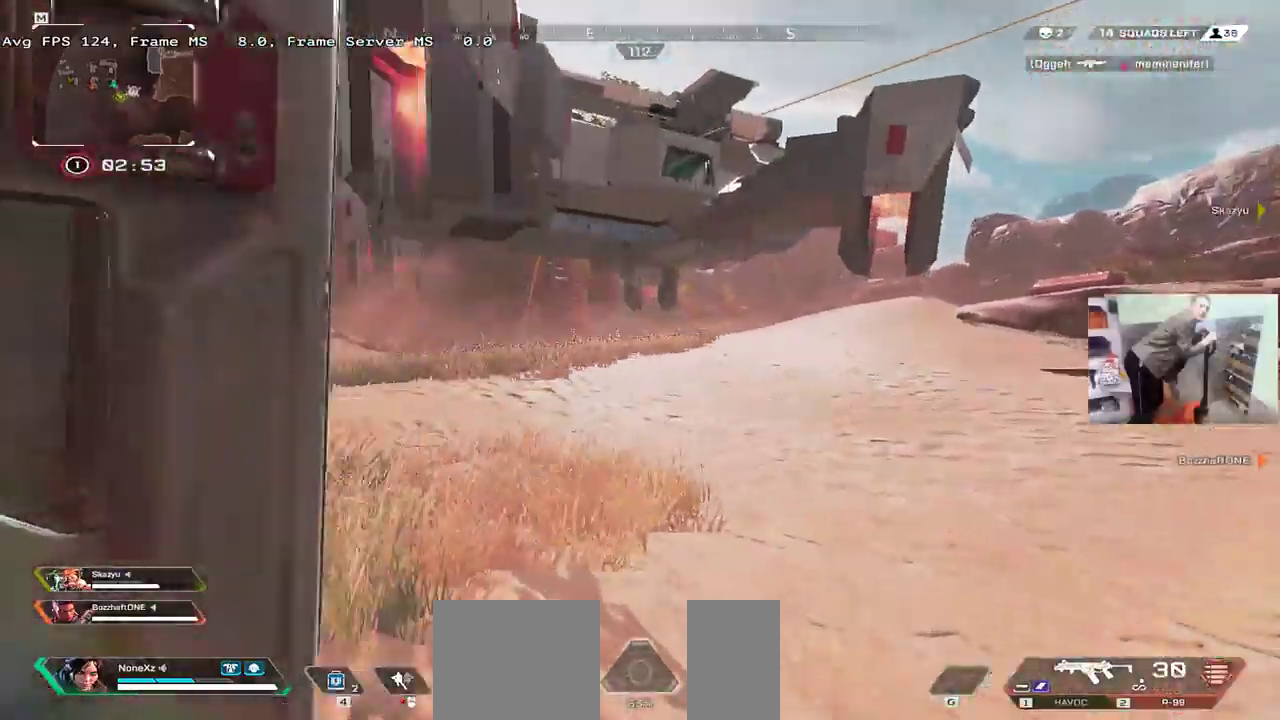
{"keys": ["e", "w"], "mouse": [], "events": []}
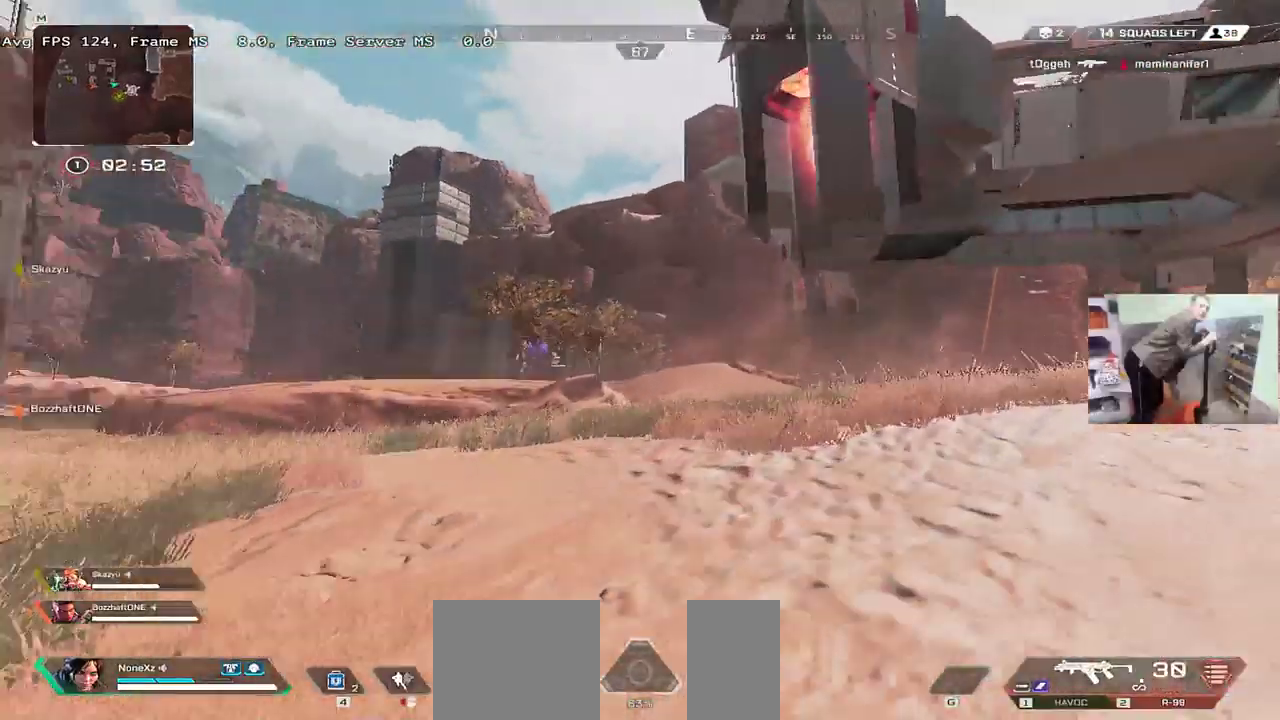
{"keys": ["e", "w"], "mouse": [], "events": [[133, "ctrl", "down"], [466, "ctrl", "up"]]}
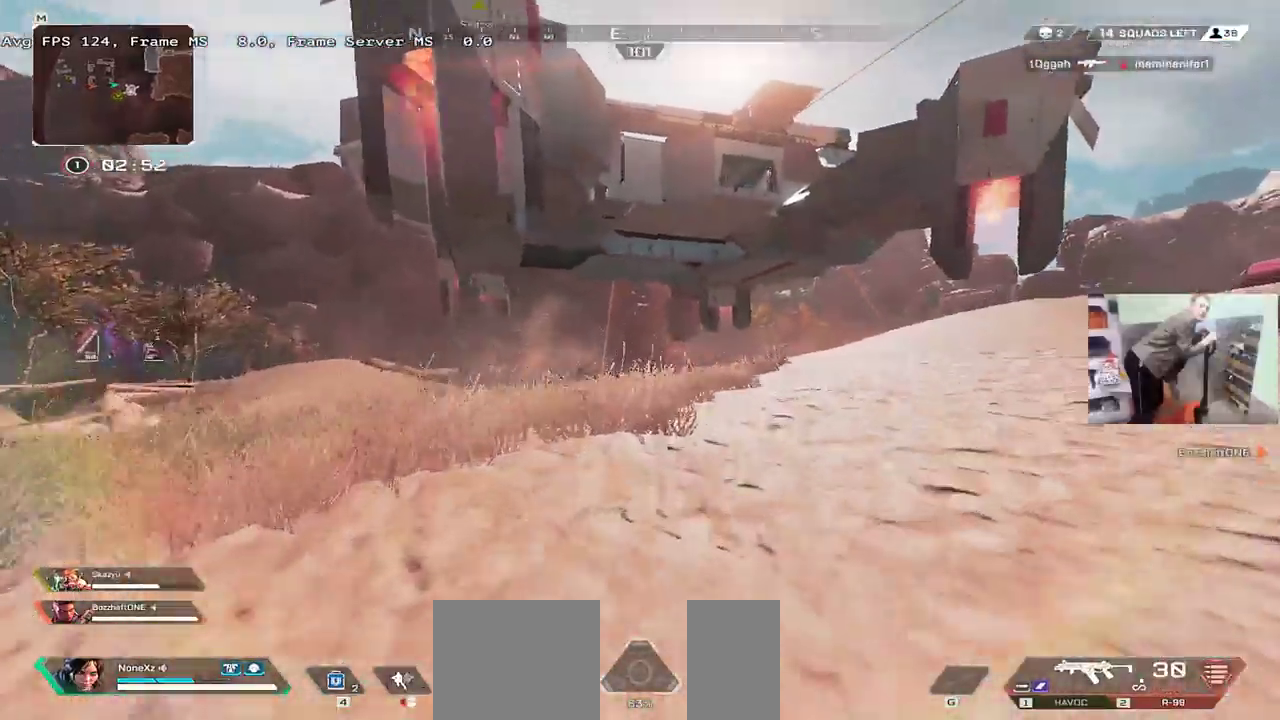
{"keys": ["w"], "mouse": [], "events": [[100, "e", "up"], [250, "shift", "down"], [316, "shift", "up"]]}
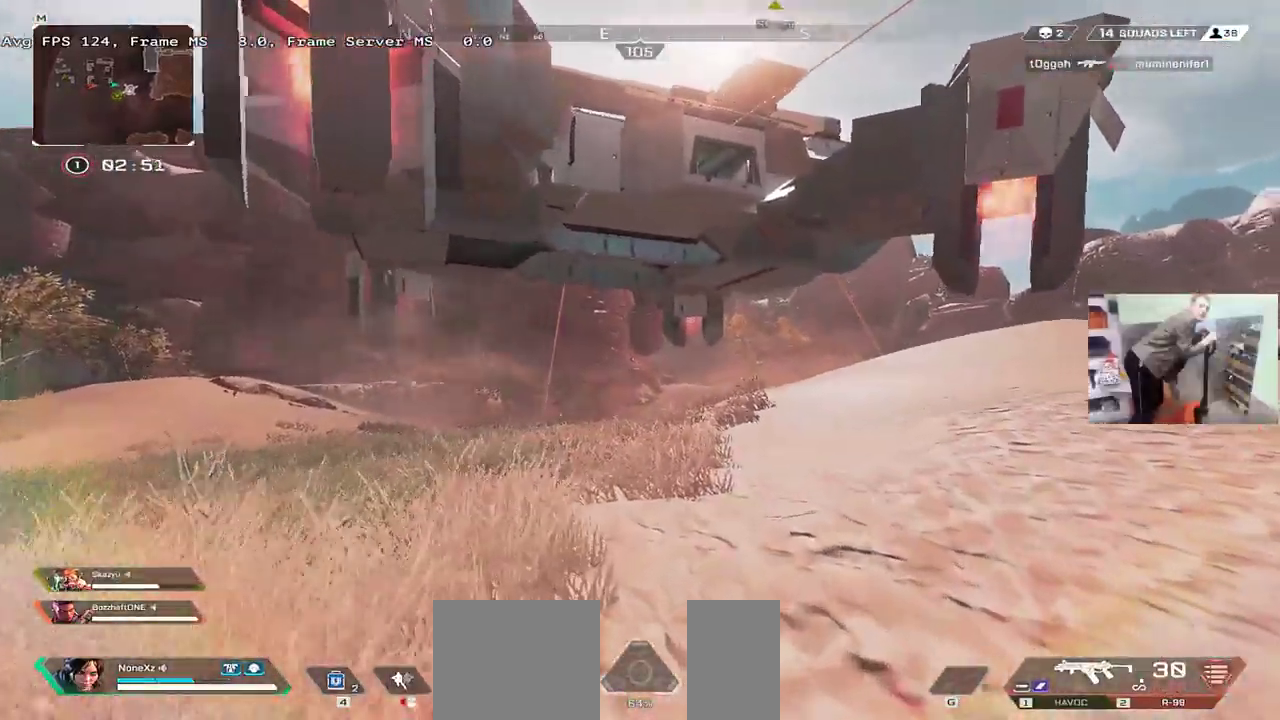
{"keys": ["w"], "mouse": [], "events": []}
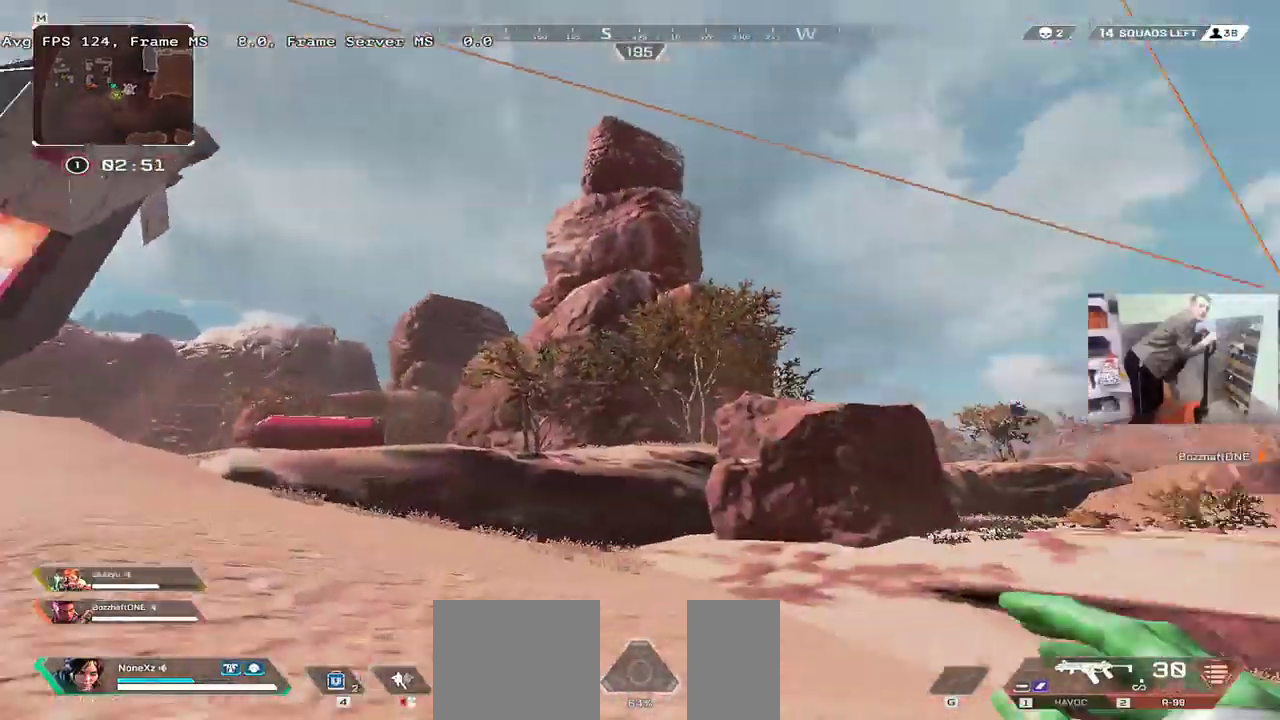
{"keys": ["w"], "mouse": [], "events": []}